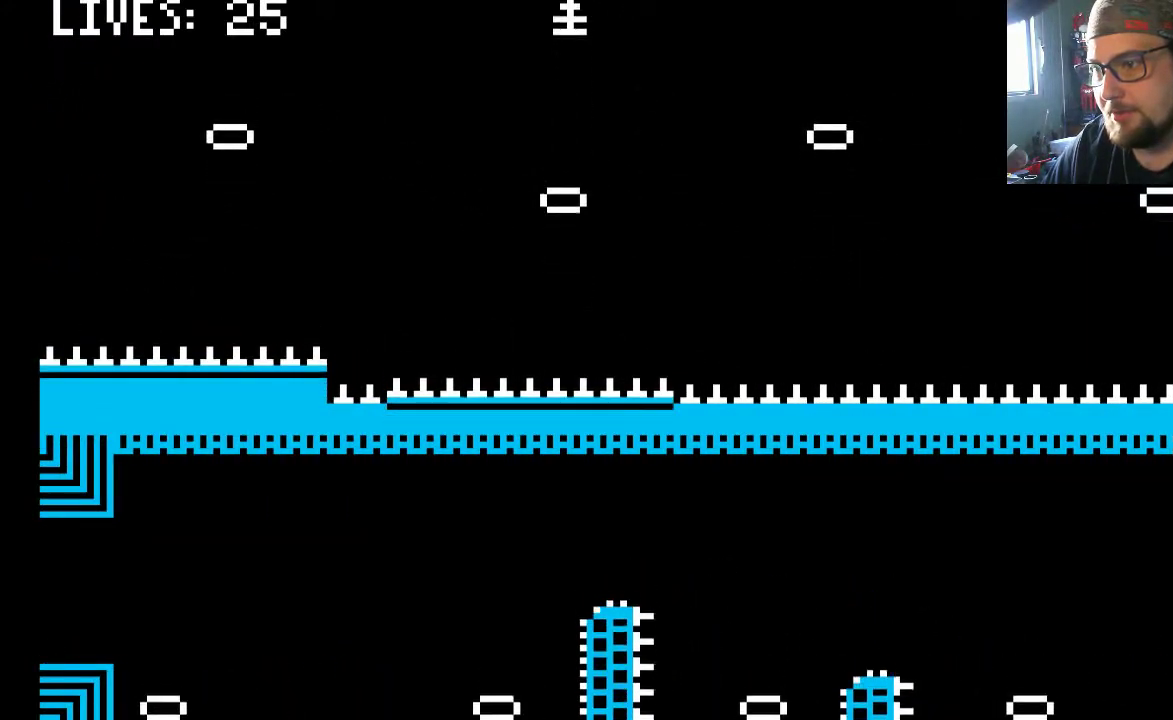
Gameplay with a controller (PlayStation layout); each line is a JSON object with the inputs held at the frame after it. "events" lists button and stick changes between this image and that frame as [ms after this image, input, new state], when the widget could be followed in between. Not read: L2 L3 R2 R3.
{"buttons": ["CROSS"], "left_stick": "center", "right_stick": "center", "events": []}
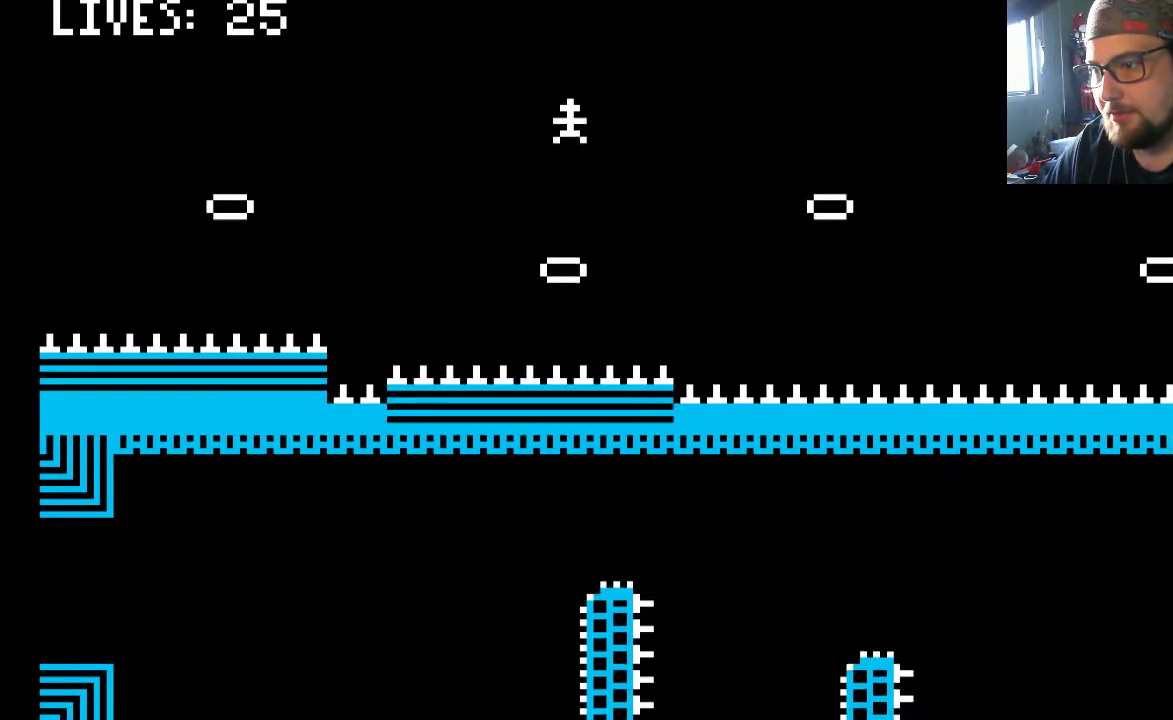
{"buttons": ["CROSS"], "left_stick": "center", "right_stick": "center", "events": []}
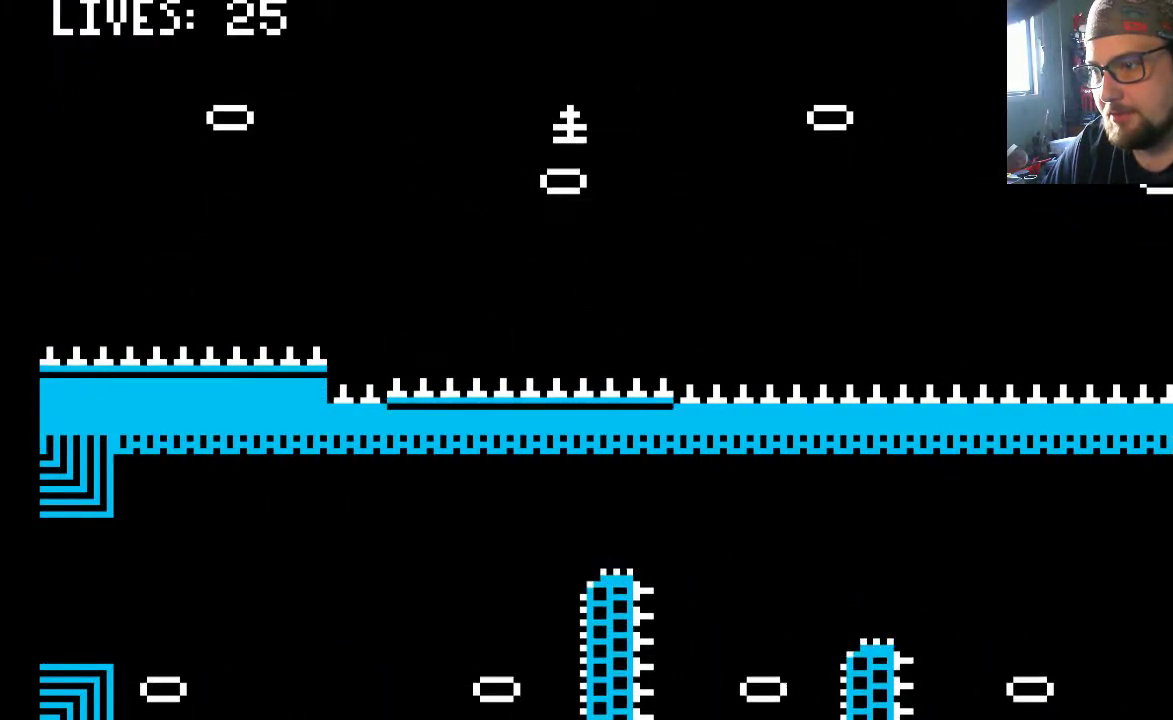
{"buttons": ["CROSS", "DPAD_RIGHT"], "left_stick": "center", "right_stick": "center", "events": [[83, "DPAD_RIGHT", "down"]]}
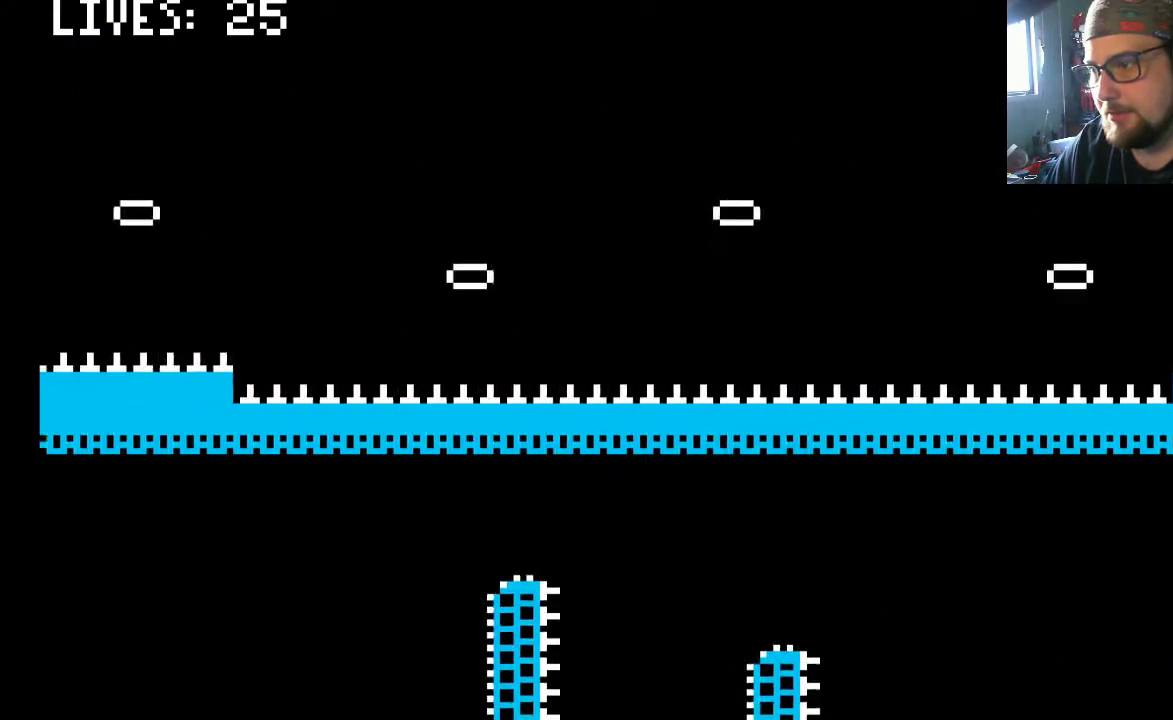
{"buttons": ["CROSS"], "left_stick": "center", "right_stick": "center", "events": [[283, "DPAD_RIGHT", "up"]]}
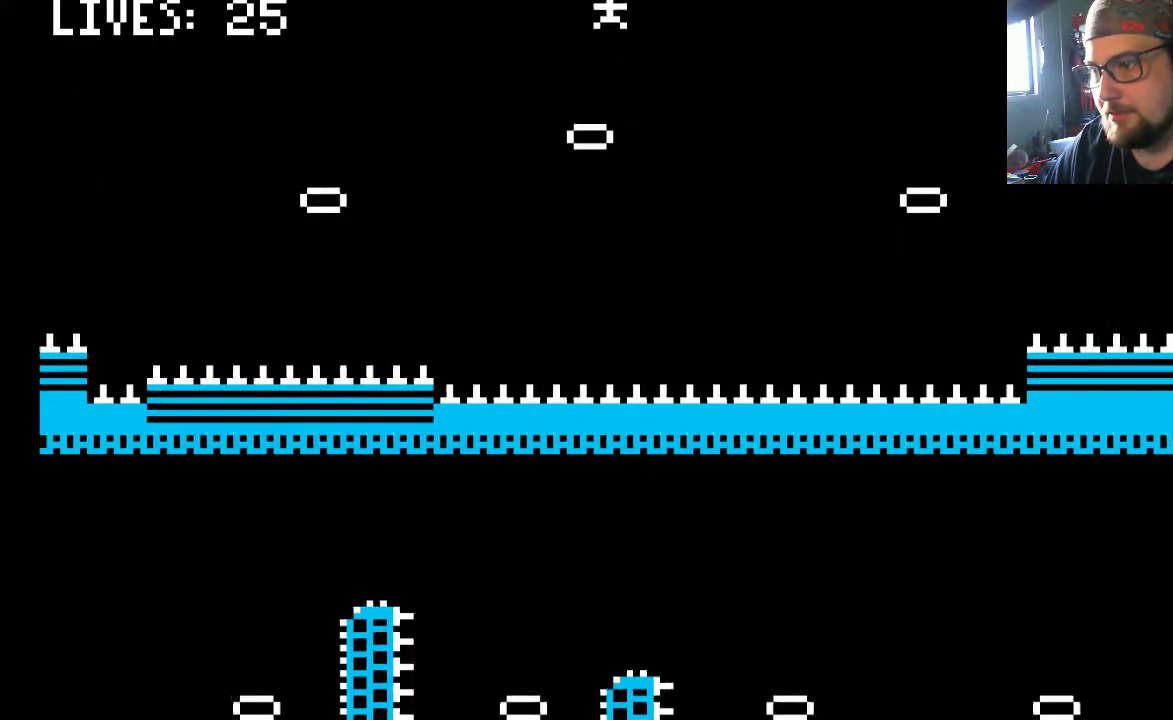
{"buttons": ["CROSS"], "left_stick": "center", "right_stick": "center", "events": [[117, "DPAD_LEFT", "down"], [183, "DPAD_LEFT", "up"]]}
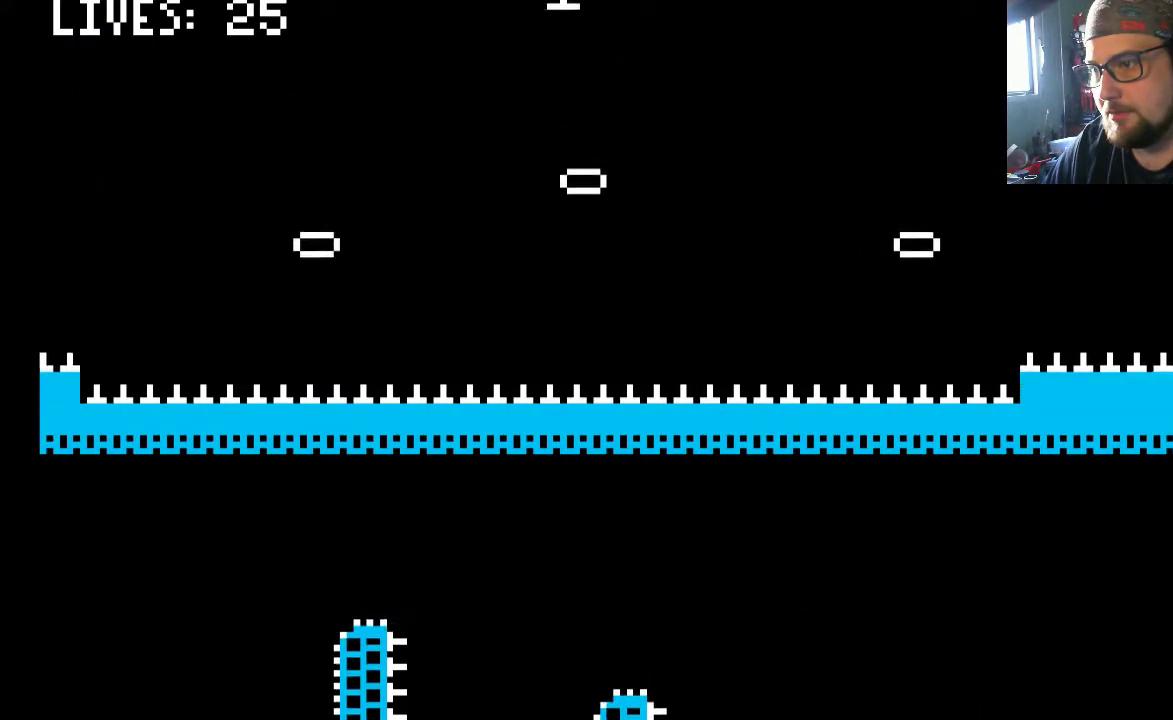
{"buttons": ["CROSS"], "left_stick": "center", "right_stick": "center", "events": [[383, "DPAD_RIGHT", "down"], [433, "DPAD_RIGHT", "up"]]}
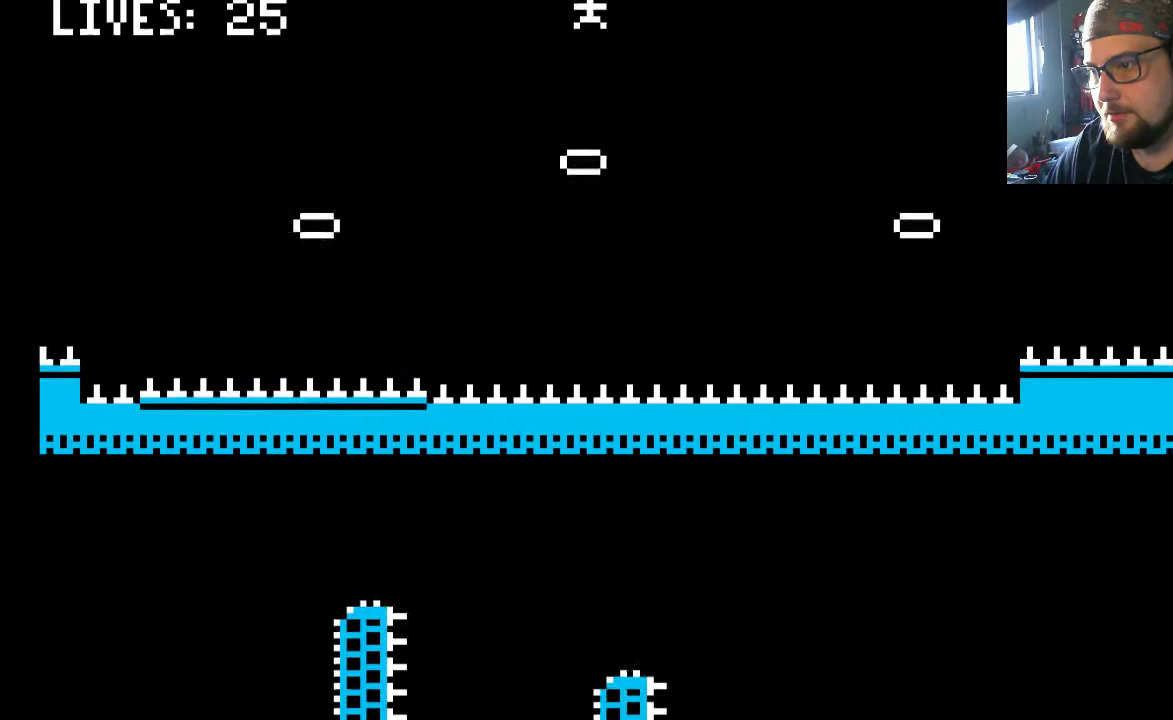
{"buttons": ["CROSS"], "left_stick": "center", "right_stick": "center", "events": []}
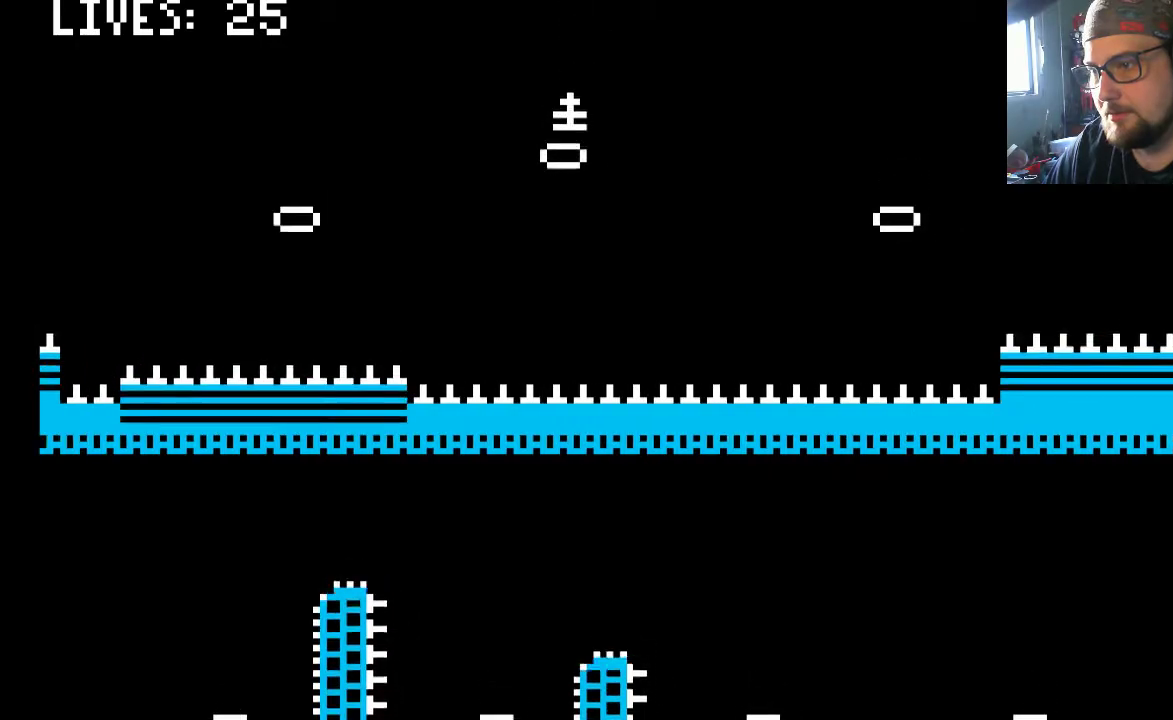
{"buttons": ["CROSS"], "left_stick": "center", "right_stick": "center", "events": []}
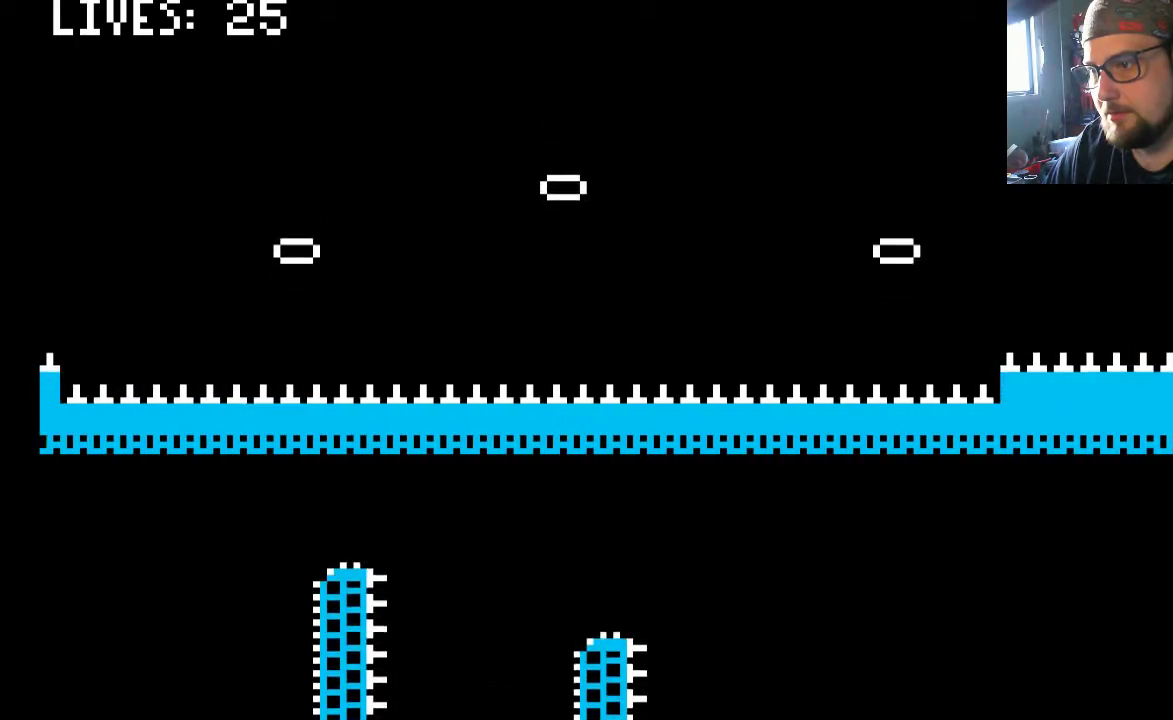
{"buttons": ["CROSS", "DPAD_RIGHT"], "left_stick": "center", "right_stick": "center", "events": [[383, "DPAD_RIGHT", "down"]]}
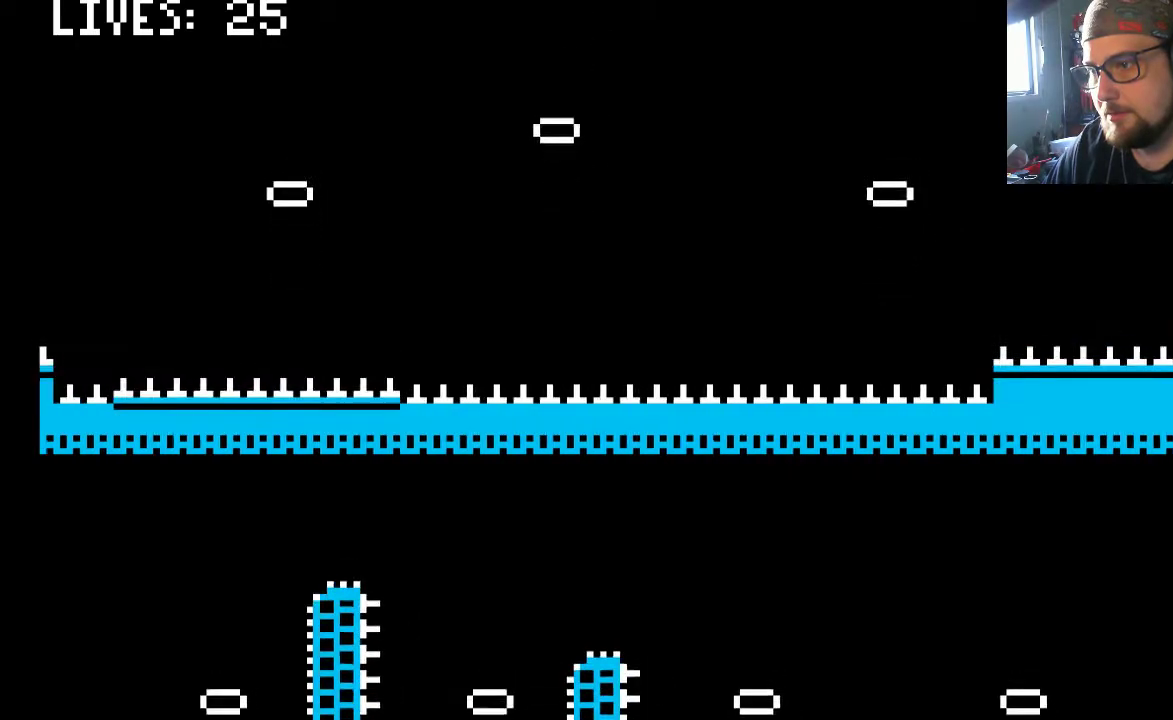
{"buttons": ["CROSS", "DPAD_RIGHT"], "left_stick": "center", "right_stick": "center", "events": []}
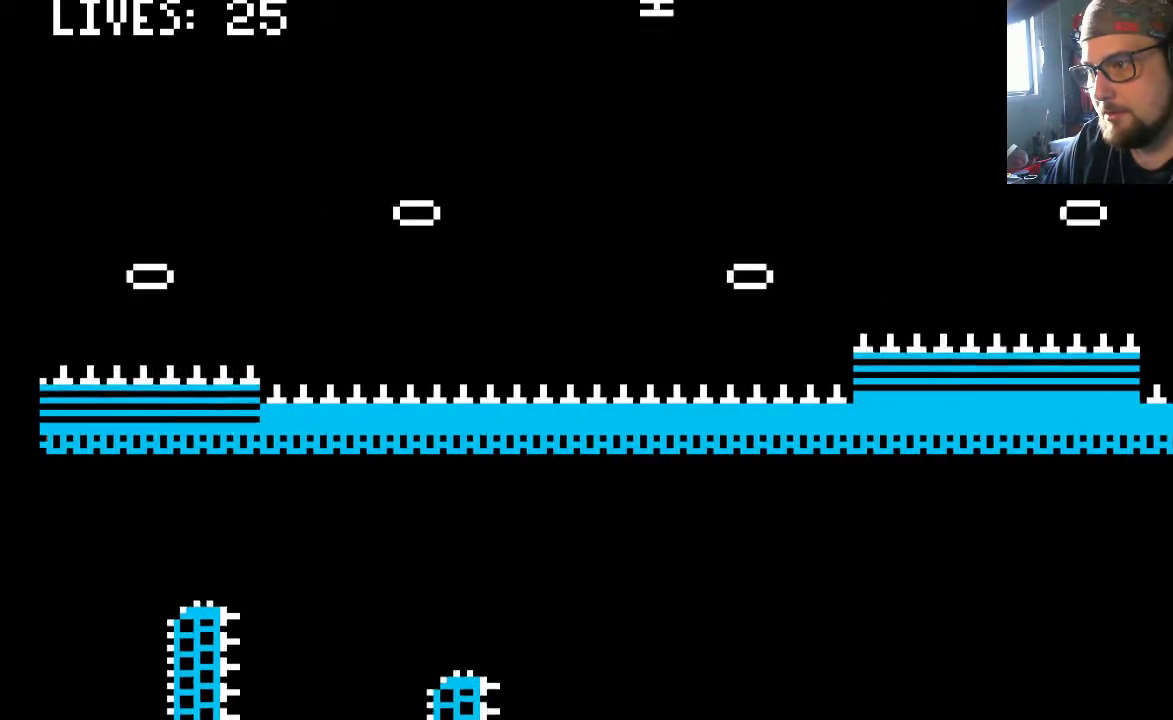
{"buttons": ["CROSS"], "left_stick": "center", "right_stick": "center", "events": [[233, "DPAD_RIGHT", "up"]]}
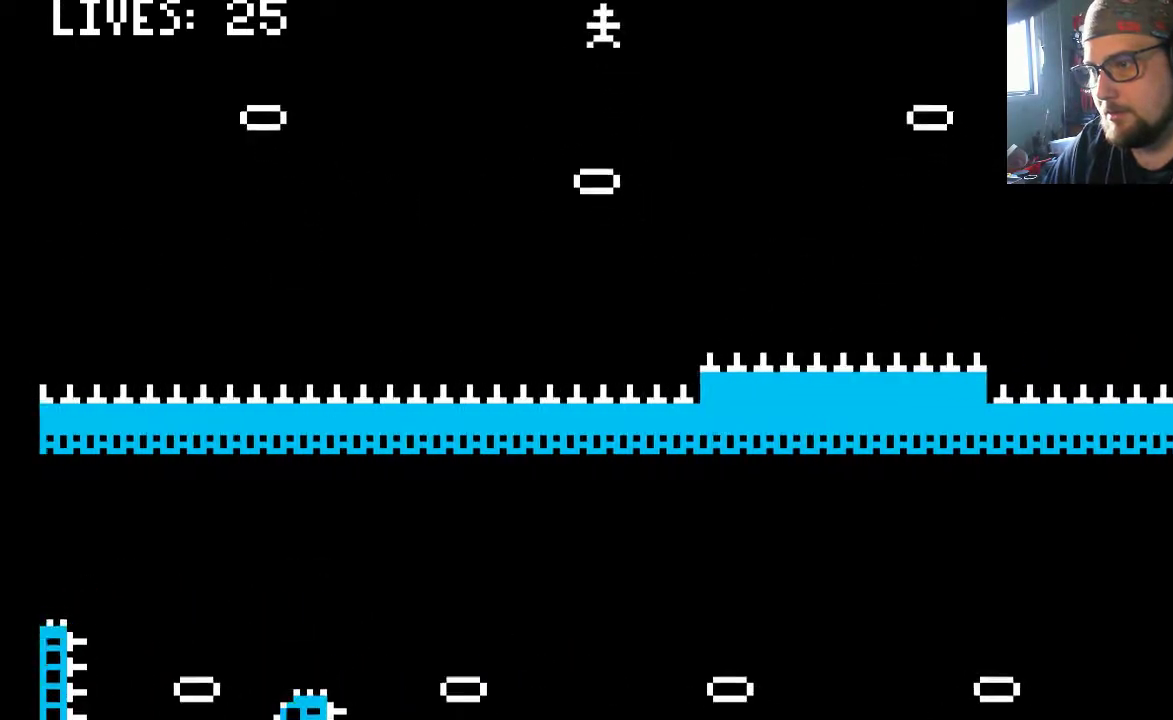
{"buttons": ["CROSS"], "left_stick": "center", "right_stick": "center", "events": []}
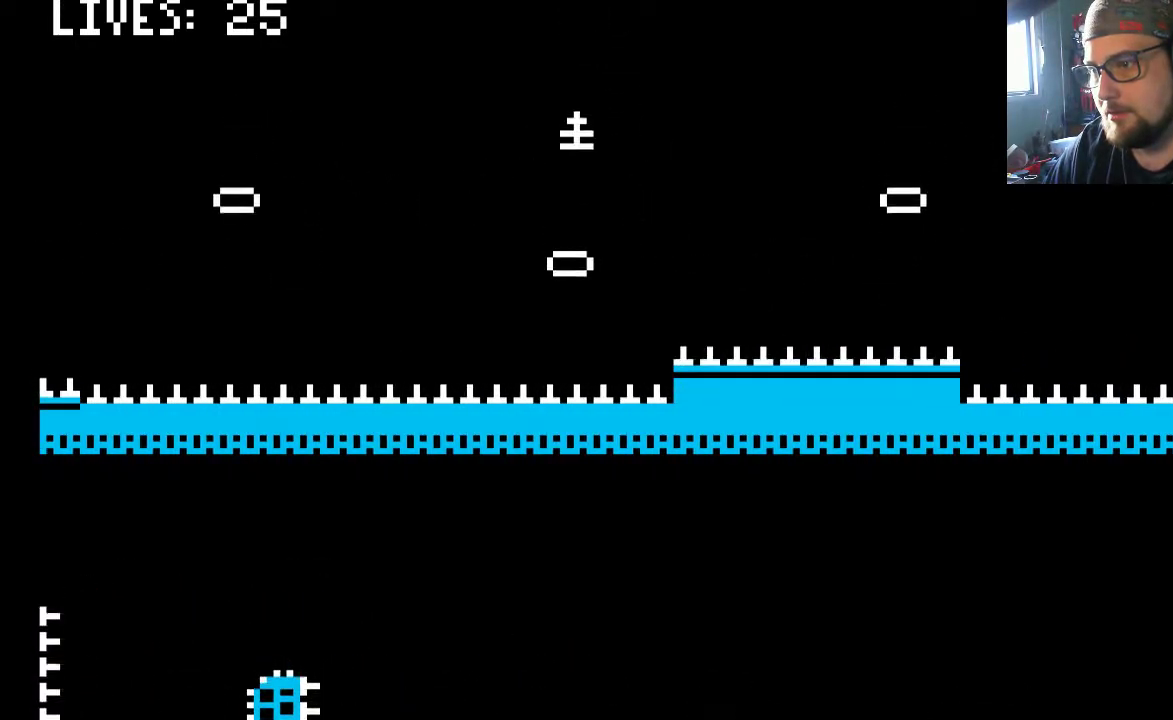
{"buttons": ["CROSS"], "left_stick": "center", "right_stick": "center", "events": []}
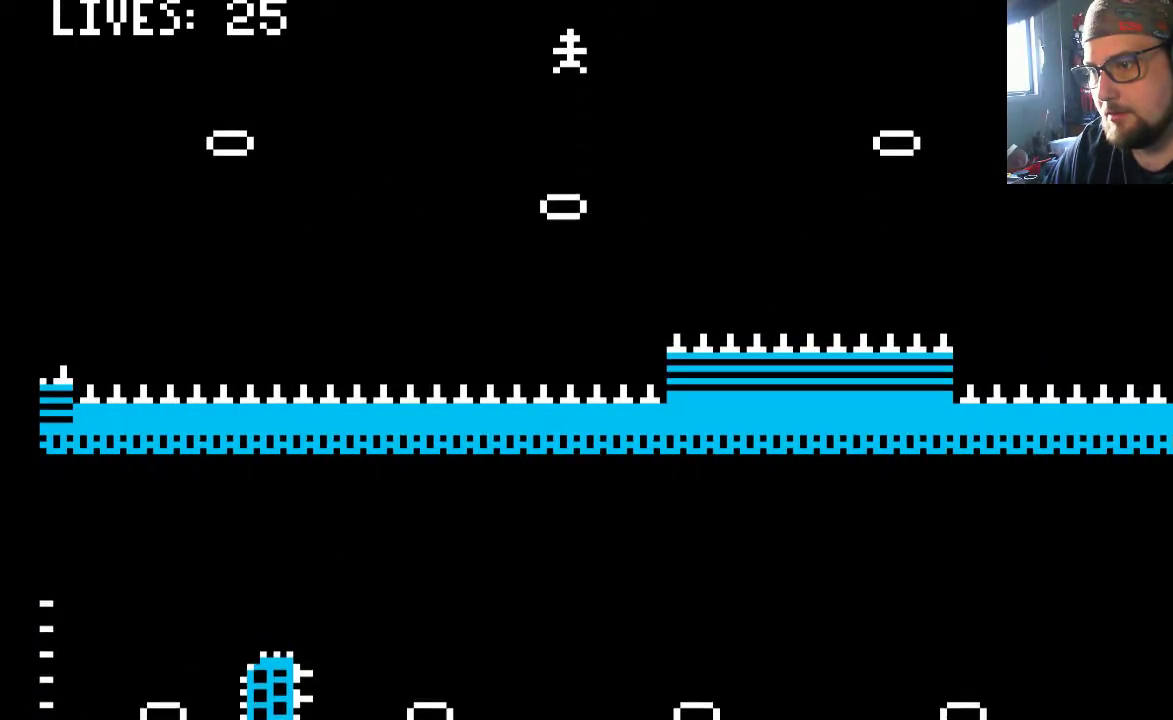
{"buttons": ["CROSS", "DPAD_RIGHT"], "left_stick": "center", "right_stick": "center", "events": [[383, "DPAD_RIGHT", "down"]]}
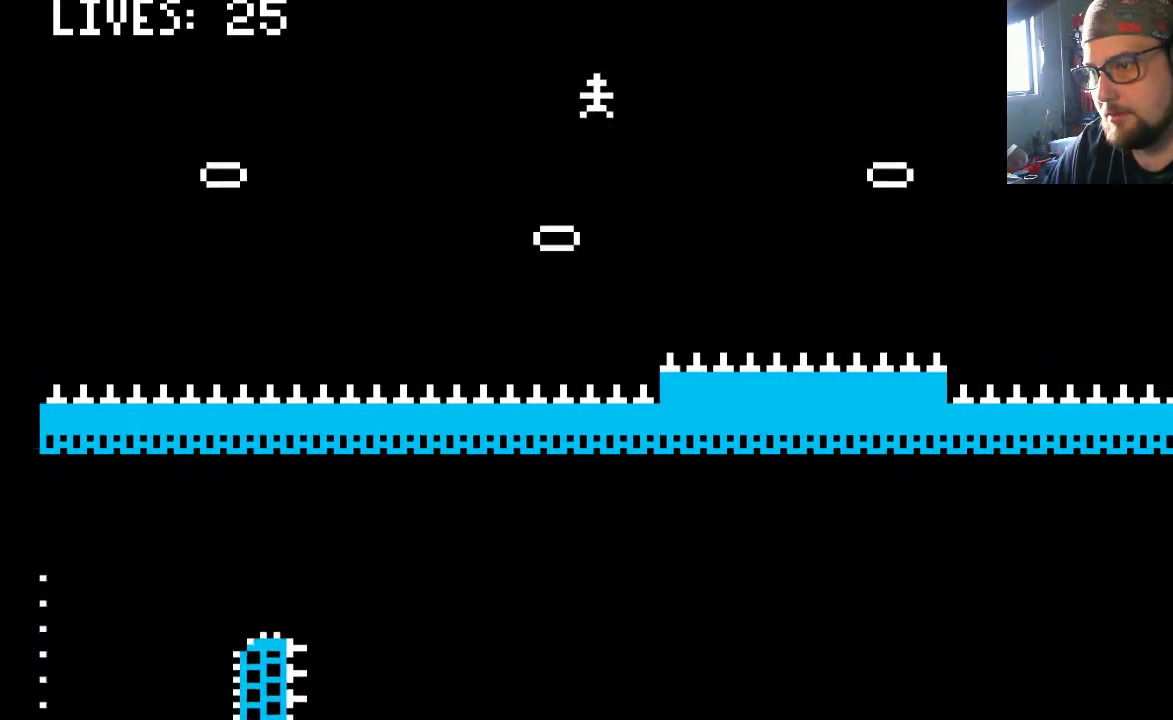
{"buttons": ["CROSS", "DPAD_RIGHT"], "left_stick": "center", "right_stick": "center", "events": []}
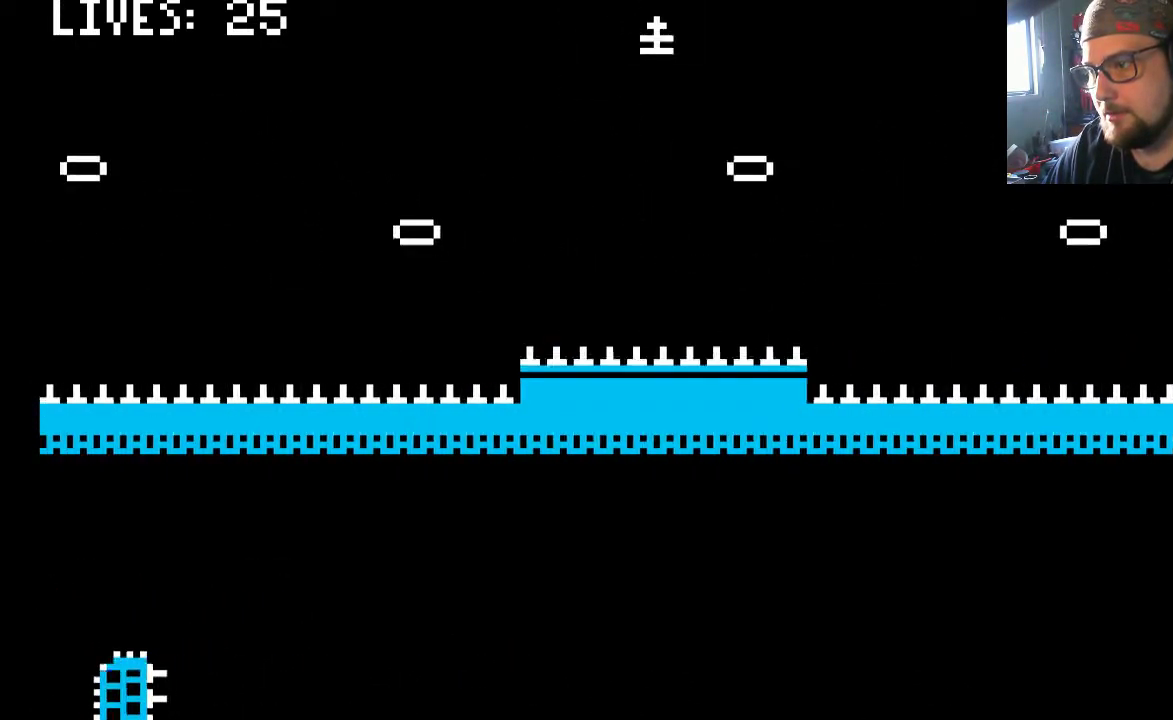
{"buttons": ["CROSS"], "left_stick": "center", "right_stick": "center", "events": [[283, "DPAD_RIGHT", "up"]]}
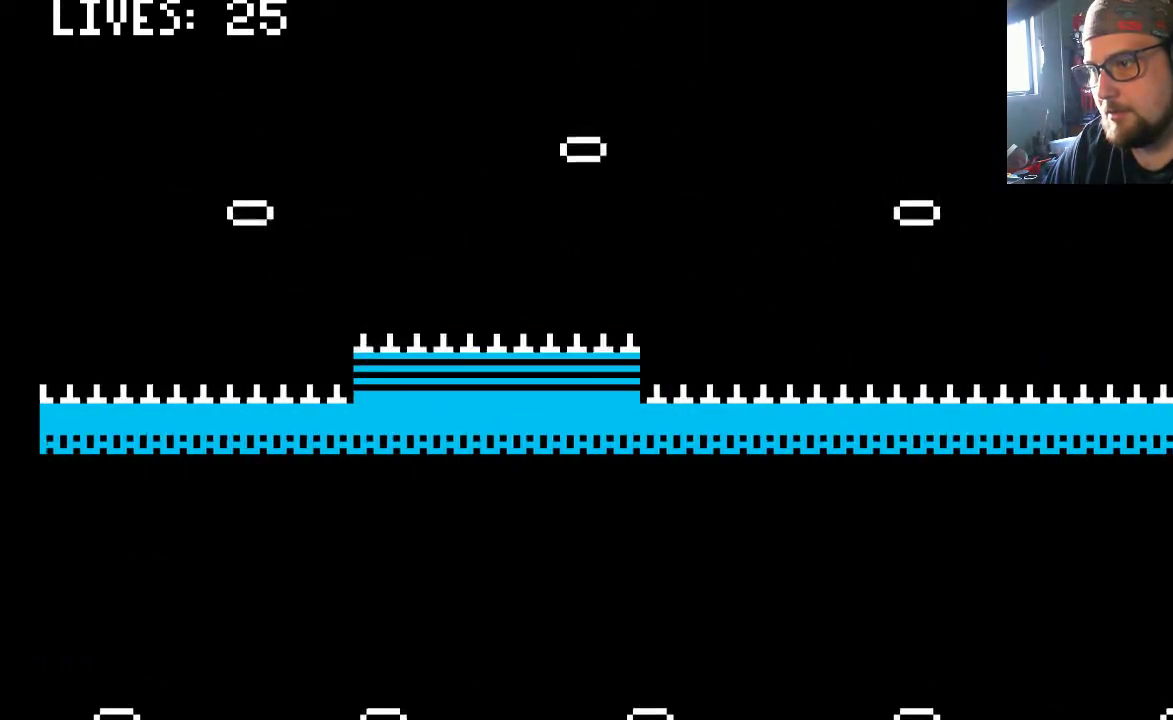
{"buttons": ["CROSS"], "left_stick": "center", "right_stick": "center", "events": [[117, "DPAD_LEFT", "down"], [183, "DPAD_LEFT", "up"], [433, "DPAD_LEFT", "down"], [483, "DPAD_LEFT", "up"]]}
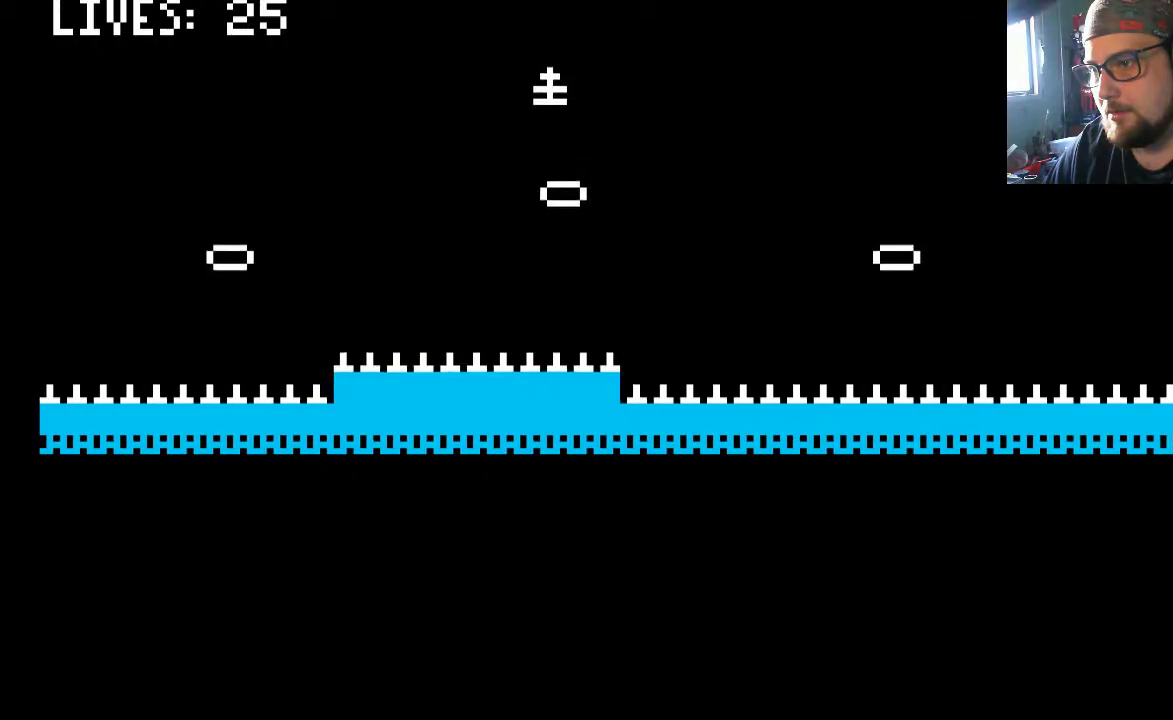
{"buttons": ["CROSS"], "left_stick": "center", "right_stick": "center", "events": [[183, "DPAD_RIGHT", "down"], [317, "DPAD_RIGHT", "up"]]}
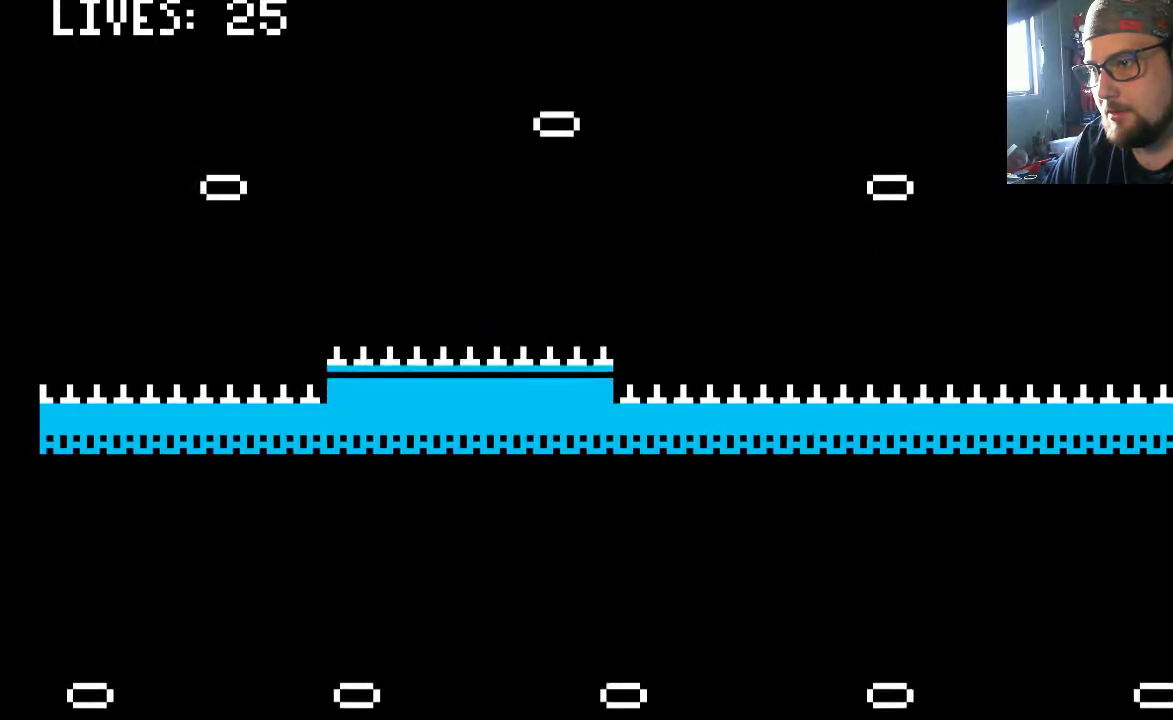
{"buttons": ["CROSS"], "left_stick": "center", "right_stick": "center", "events": [[100, "DPAD_LEFT", "down"], [183, "DPAD_LEFT", "up"]]}
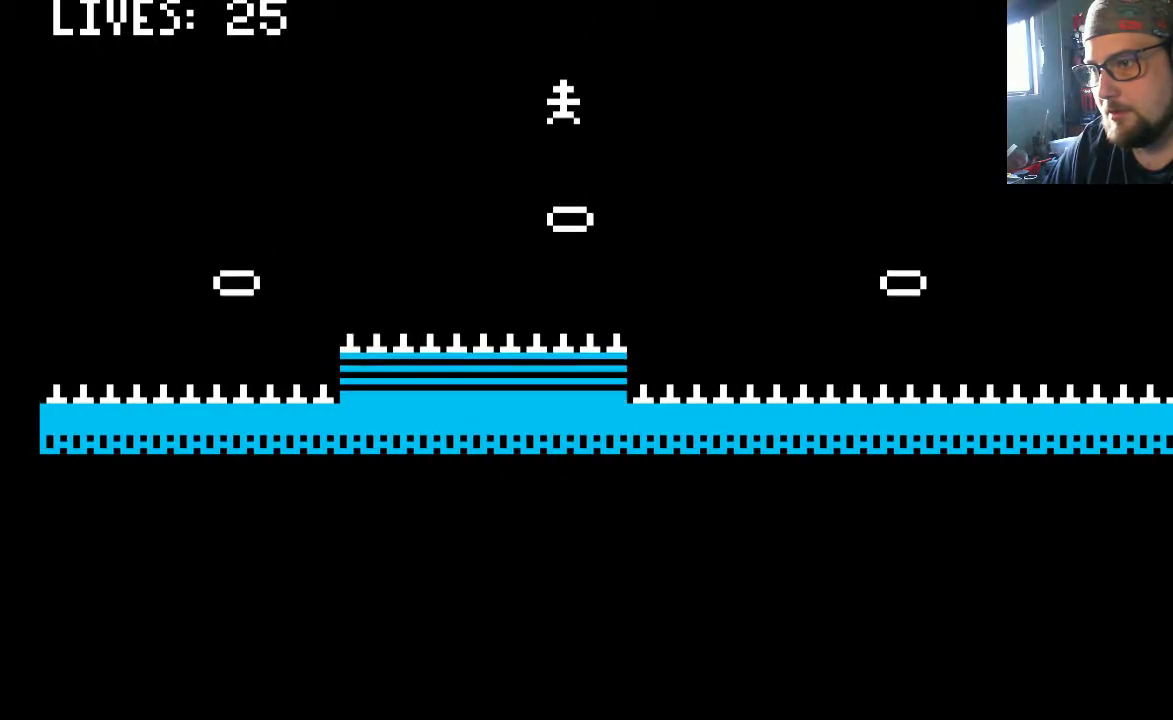
{"buttons": ["CROSS"], "left_stick": "center", "right_stick": "center", "events": [[117, "DPAD_RIGHT", "down"], [217, "DPAD_RIGHT", "up"], [317, "DPAD_LEFT", "down"], [417, "DPAD_LEFT", "up"]]}
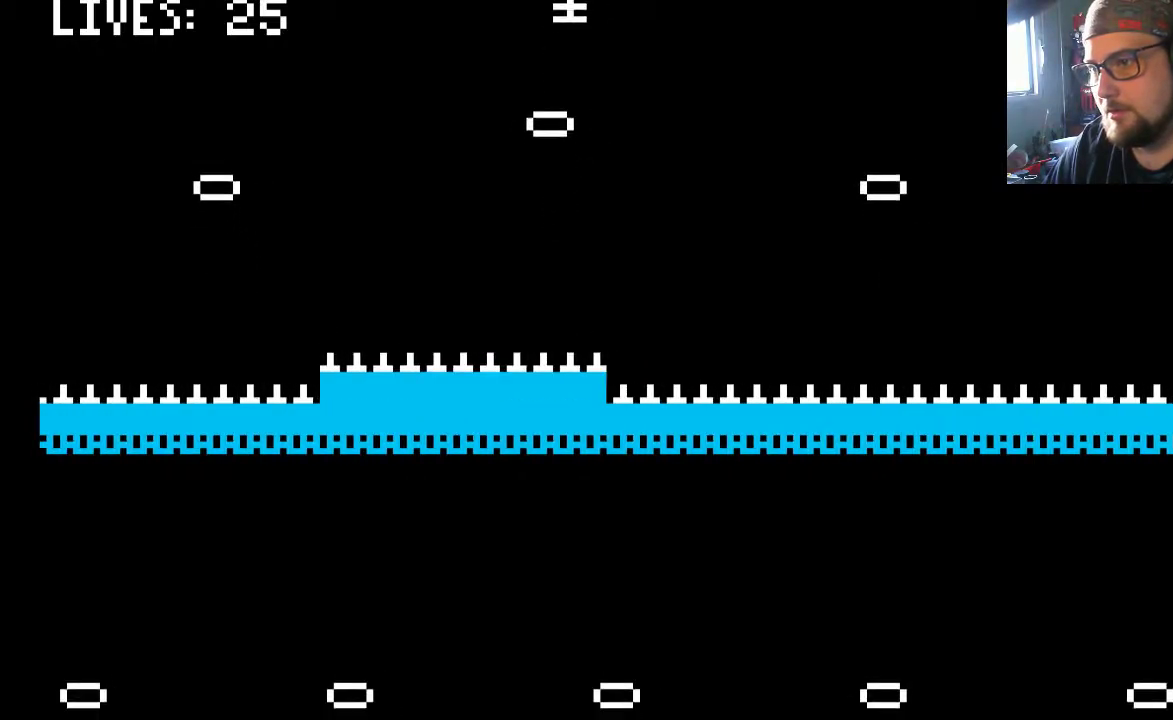
{"buttons": ["CROSS"], "left_stick": "center", "right_stick": "center", "events": []}
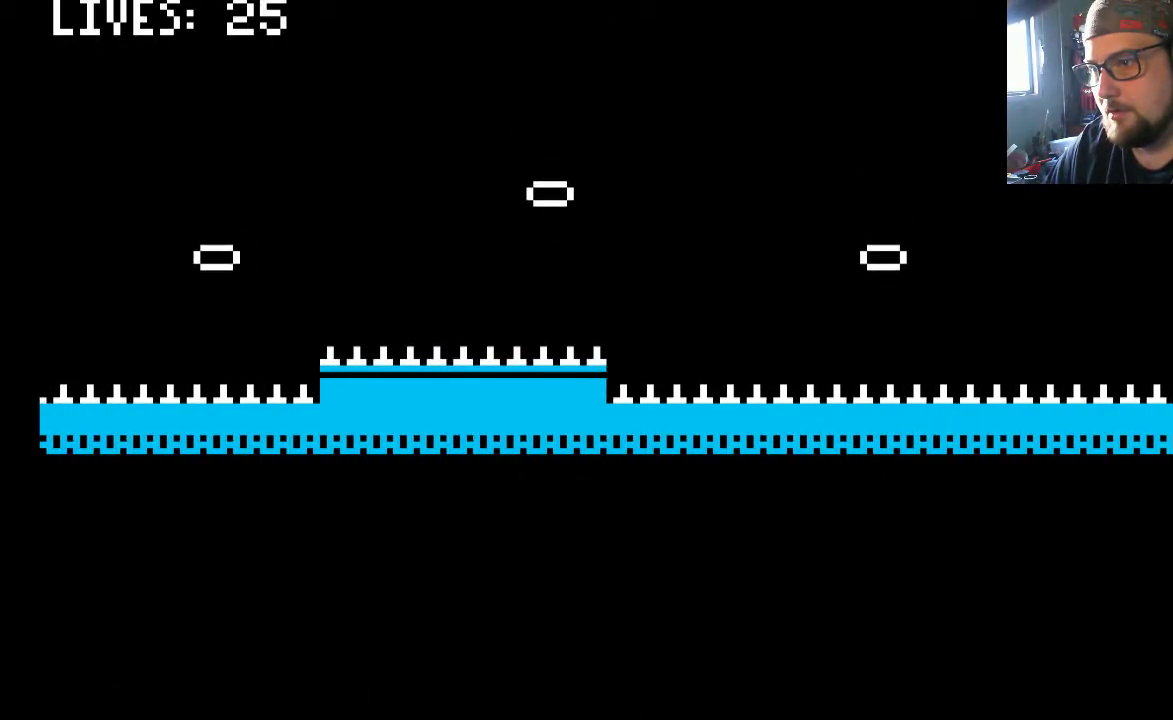
{"buttons": ["CROSS"], "left_stick": "center", "right_stick": "center", "events": []}